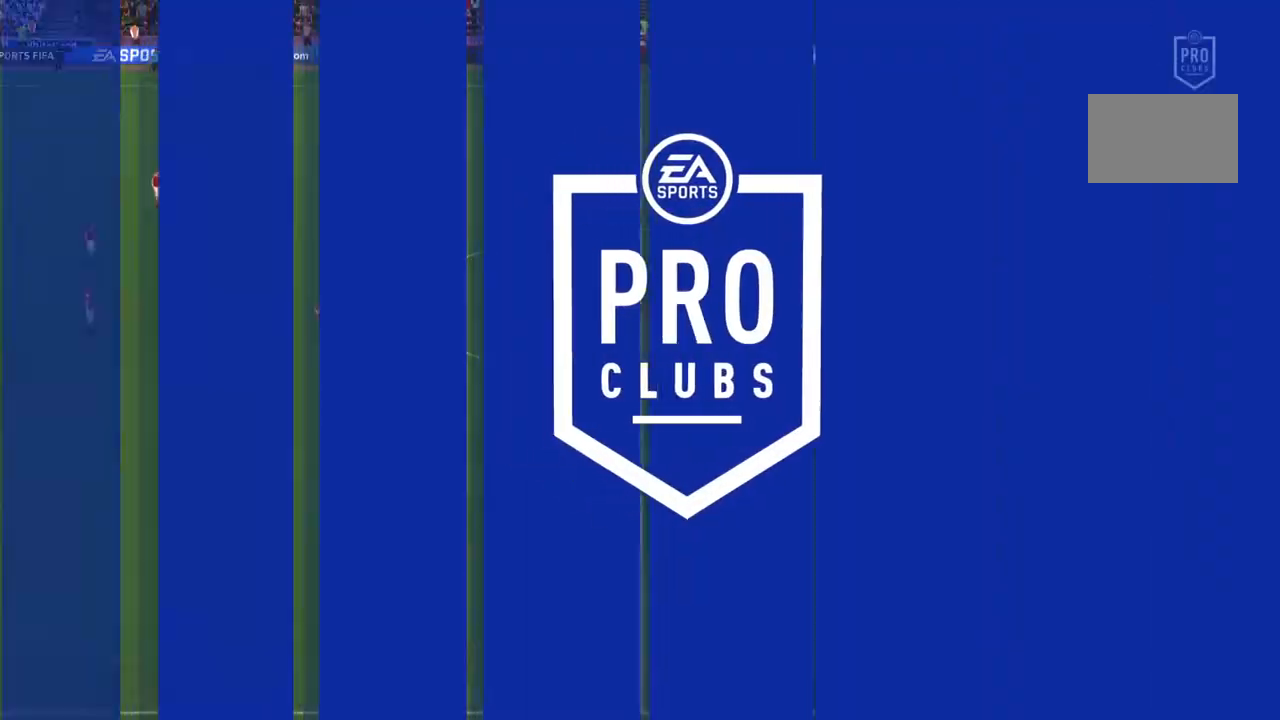
Gameplay with a controller (PlayStation layout); each line is a JSON object with the inputs held at the frame after it. "events" lists button and stick changes between this image and that frame as [ms after this image, input, new state], when the widget could be followed in between. Not read: L3 R3.
{"buttons": [], "left_stick": "center", "right_stick": "center", "events": []}
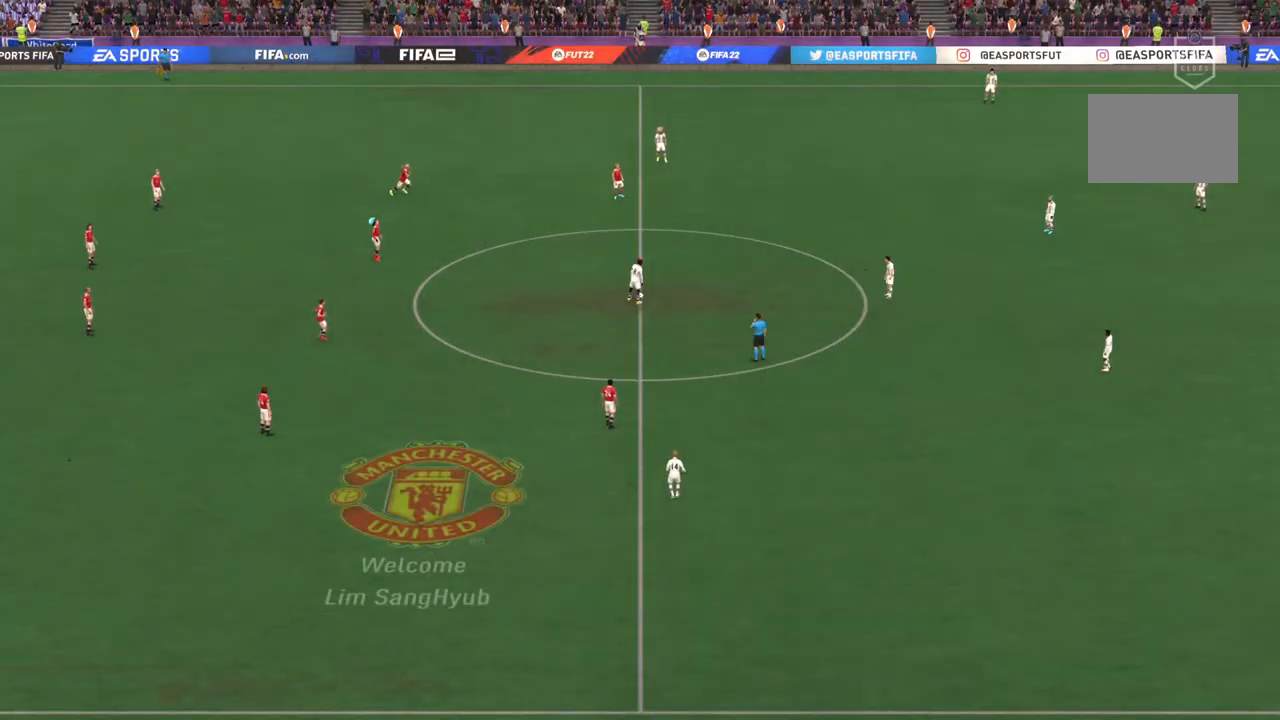
{"buttons": [], "left_stick": "center", "right_stick": "center", "events": []}
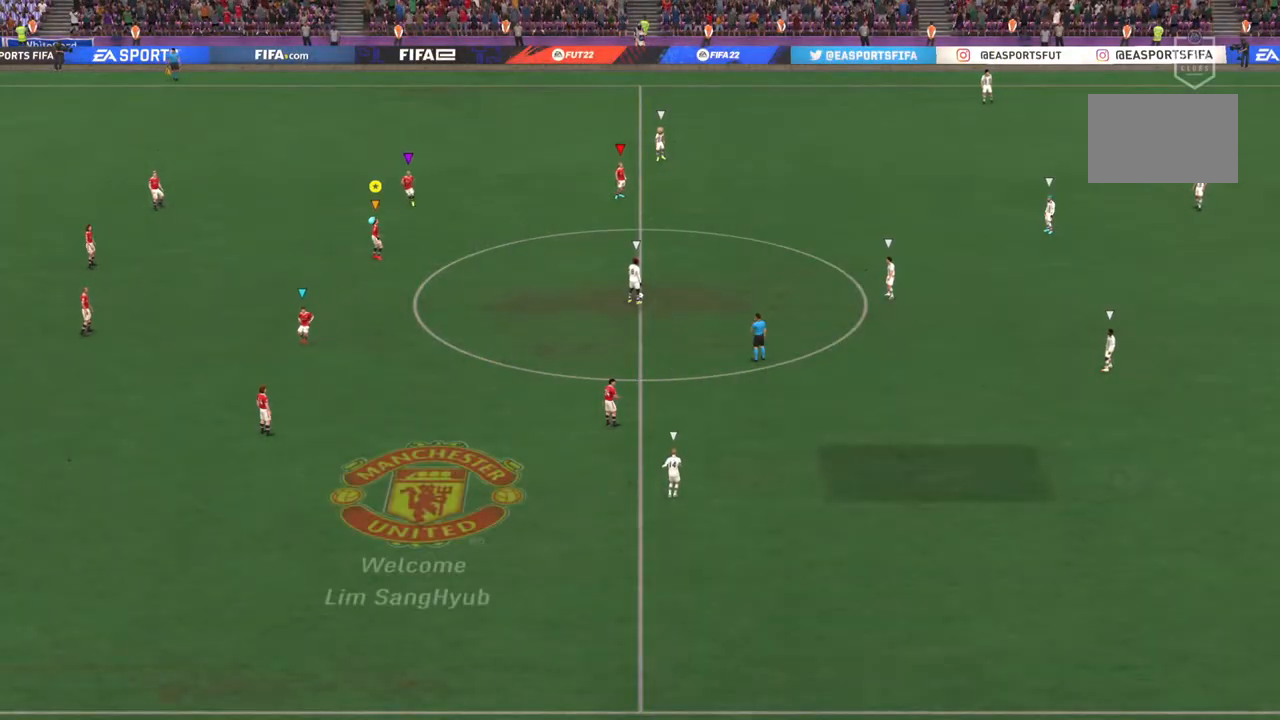
{"buttons": [], "left_stick": "center", "right_stick": "center", "events": []}
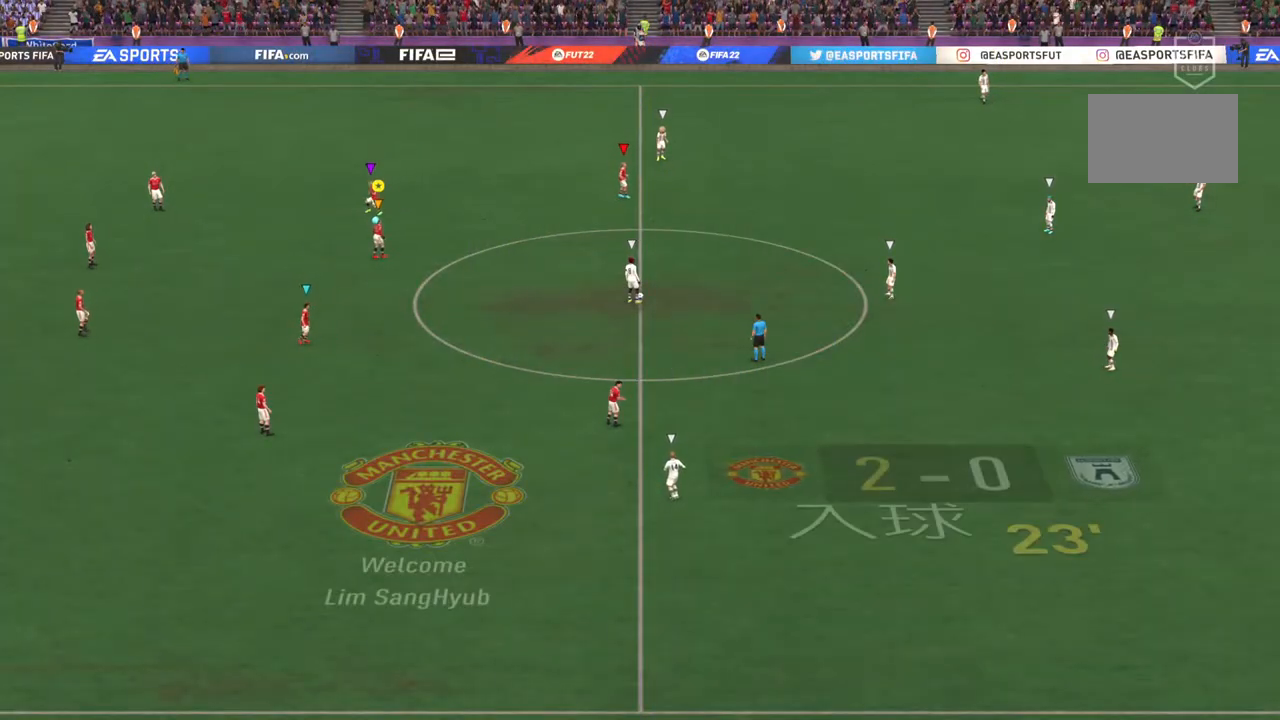
{"buttons": [], "left_stick": "left", "right_stick": "center", "events": [[434, "left_stick", "left"]]}
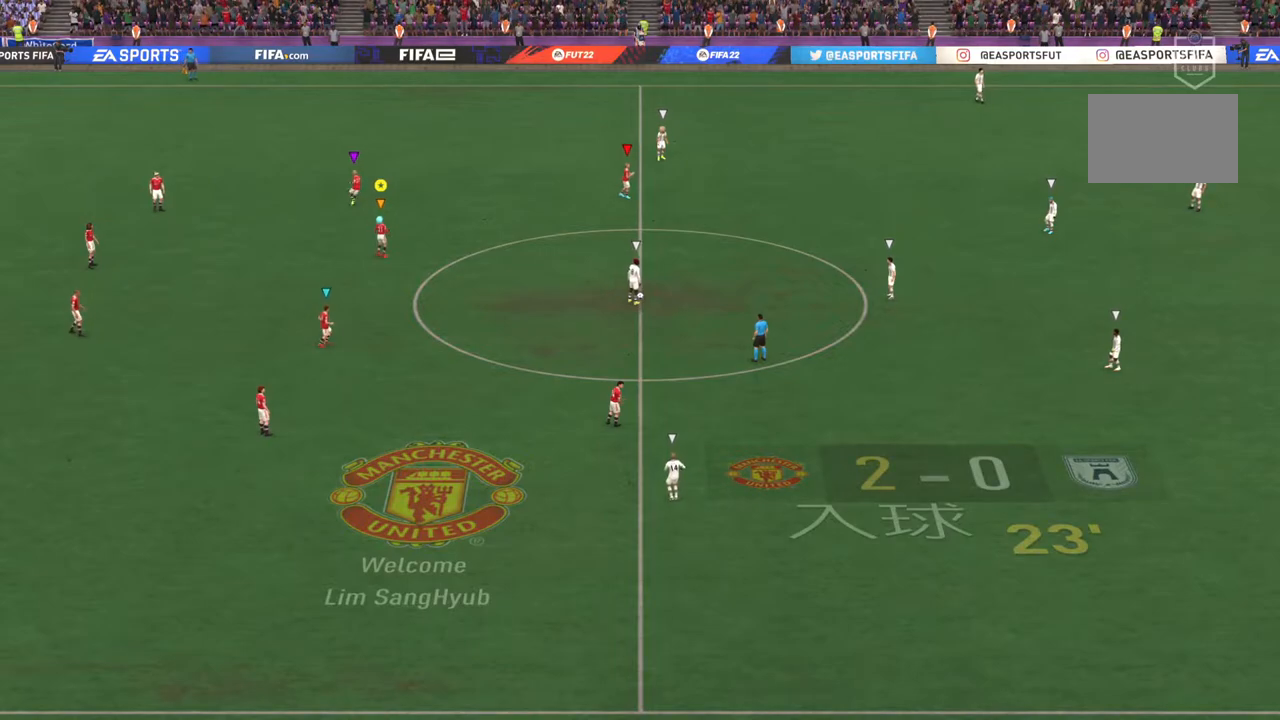
{"buttons": [], "left_stick": "center", "right_stick": "center", "events": [[400, "left_stick", "center"]]}
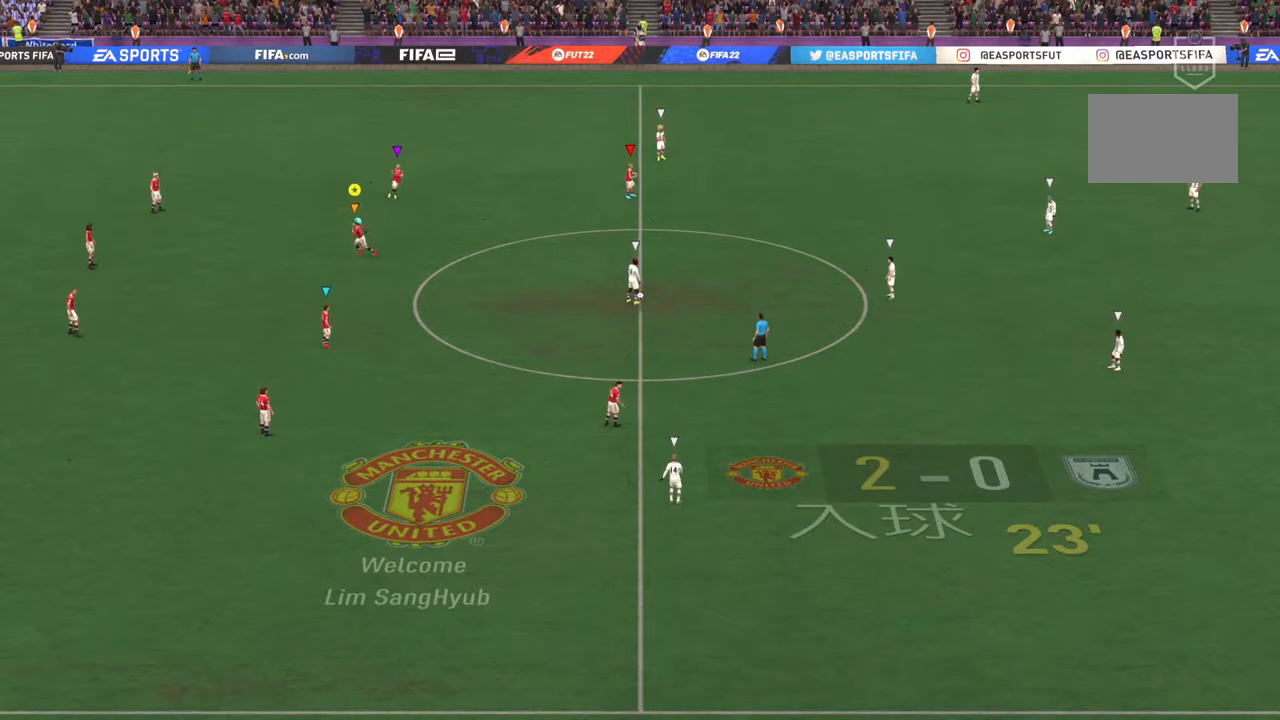
{"buttons": [], "left_stick": "center", "right_stick": "center", "events": []}
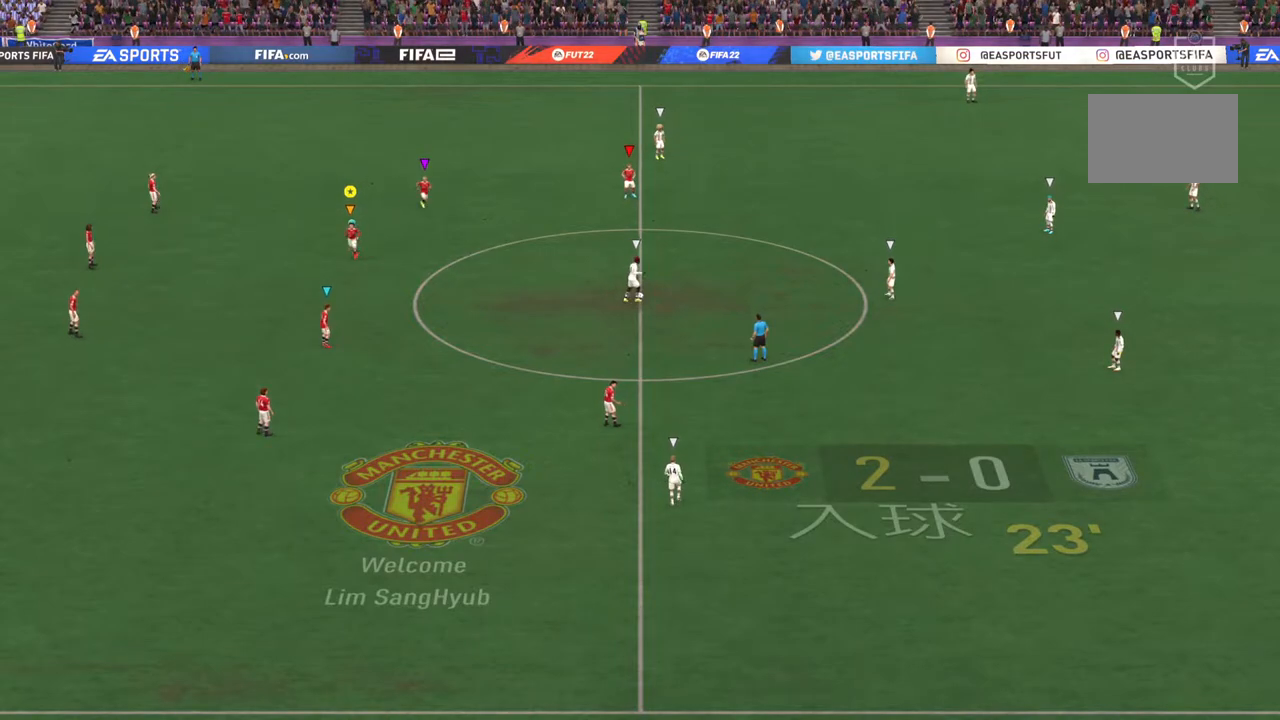
{"buttons": [], "left_stick": "center", "right_stick": "center", "events": []}
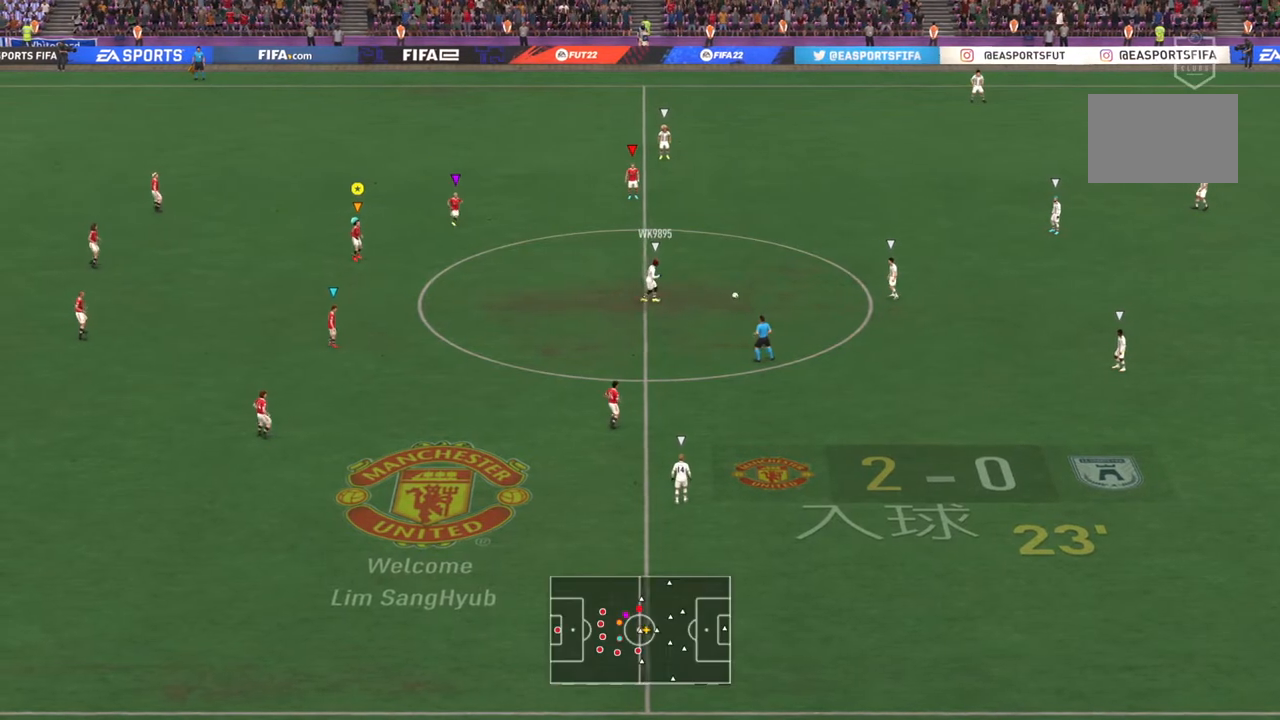
{"buttons": ["L2"], "left_stick": "center", "right_stick": "center", "events": [[334, "L2", "down"]]}
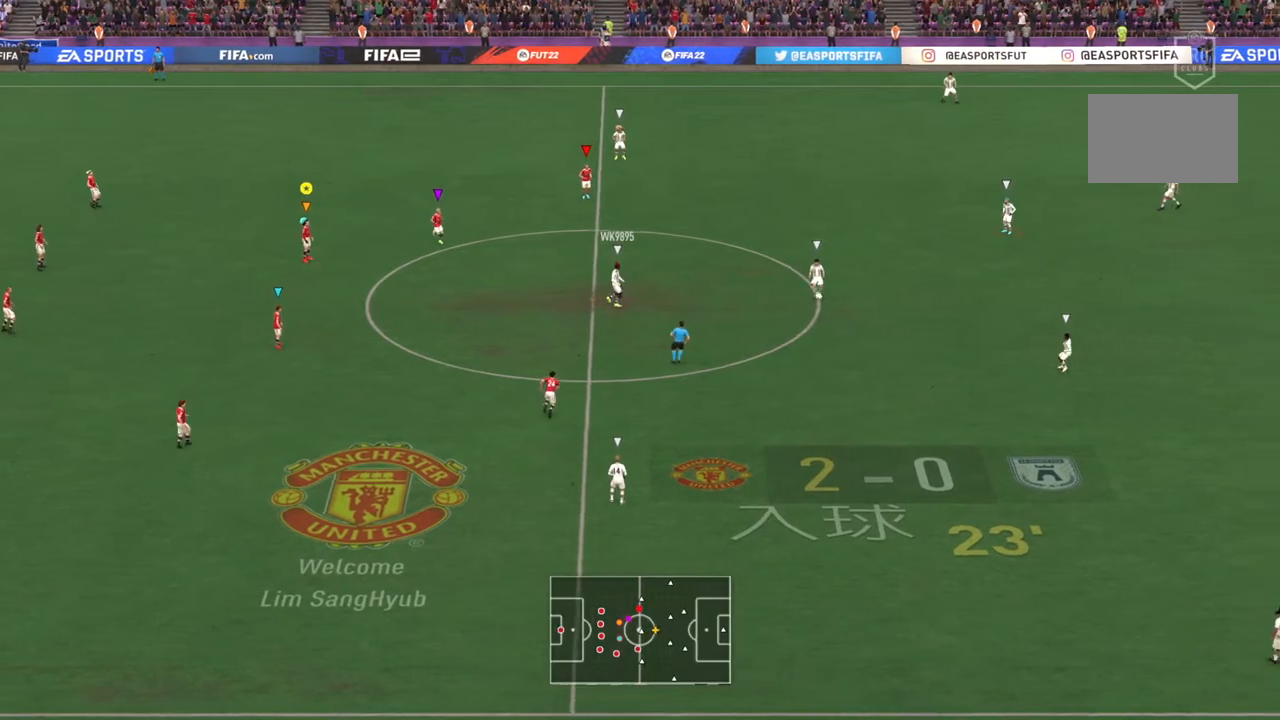
{"buttons": ["L2"], "left_stick": "center", "right_stick": "center", "events": []}
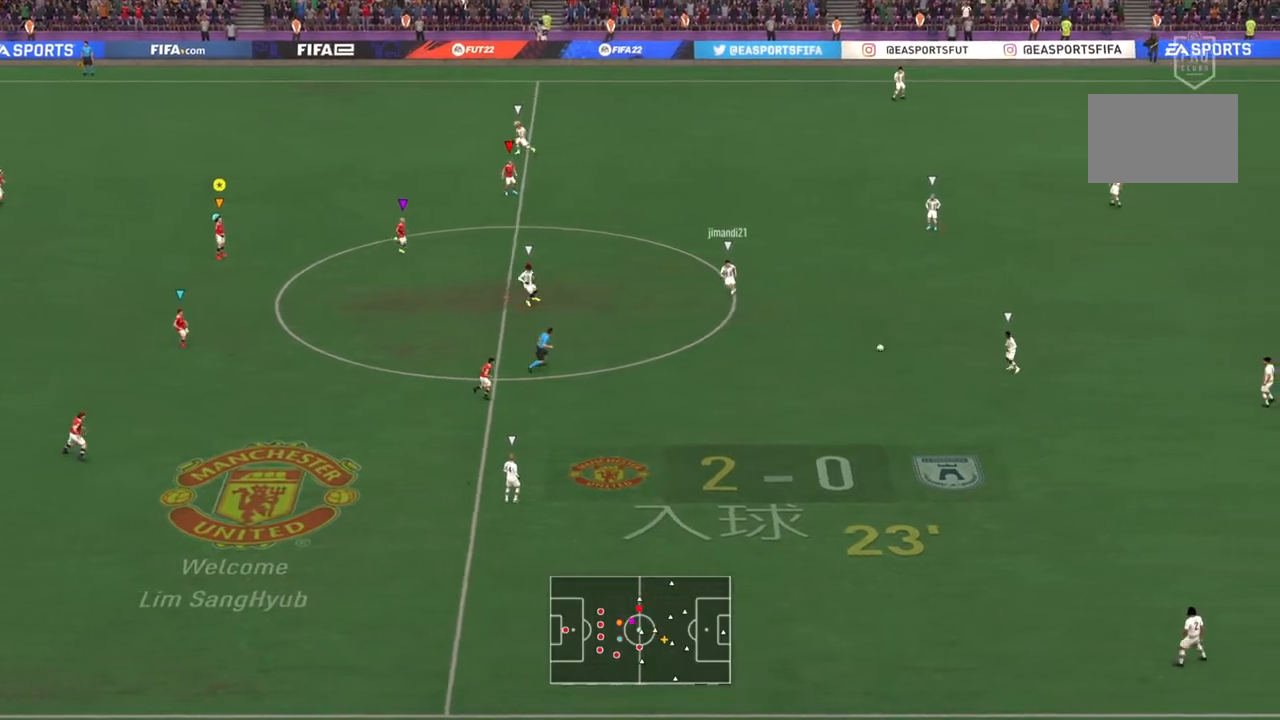
{"buttons": [], "left_stick": "center", "right_stick": "center", "events": [[17, "left_stick", "down-left"], [84, "left_stick", "left"], [434, "left_stick", "center"], [501, "L2", "up"]]}
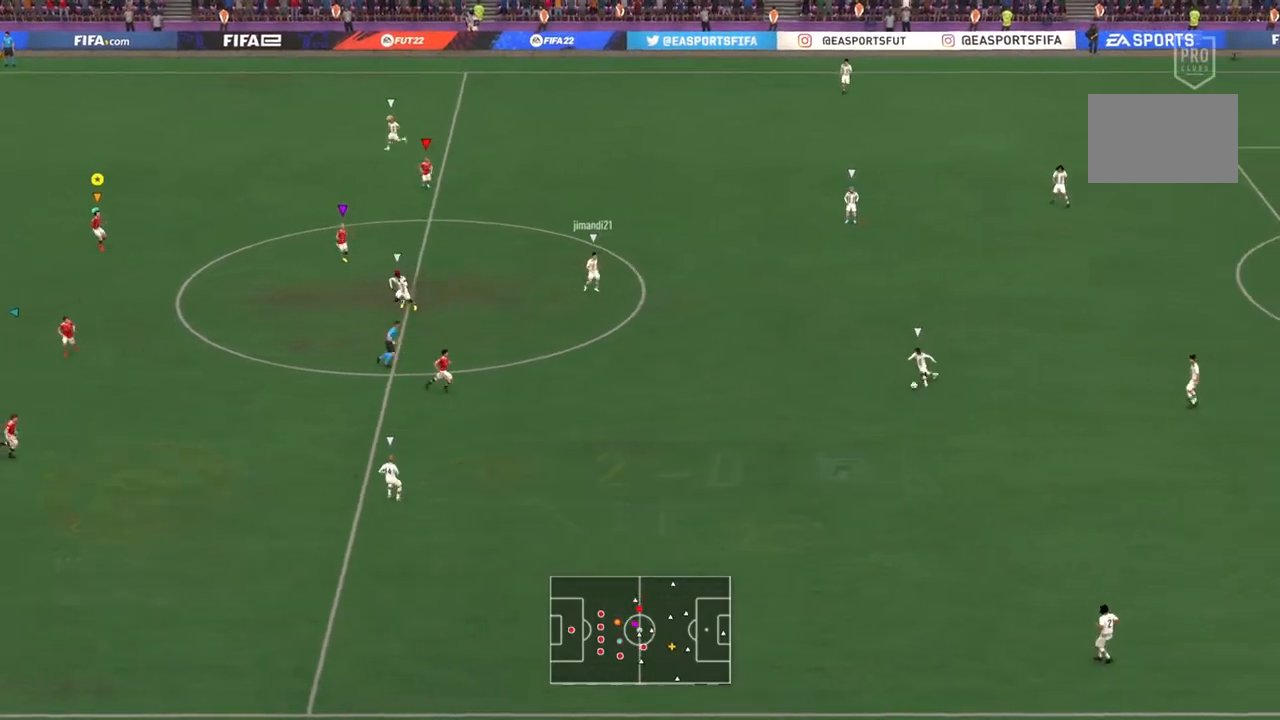
{"buttons": [], "left_stick": "center", "right_stick": "center", "events": []}
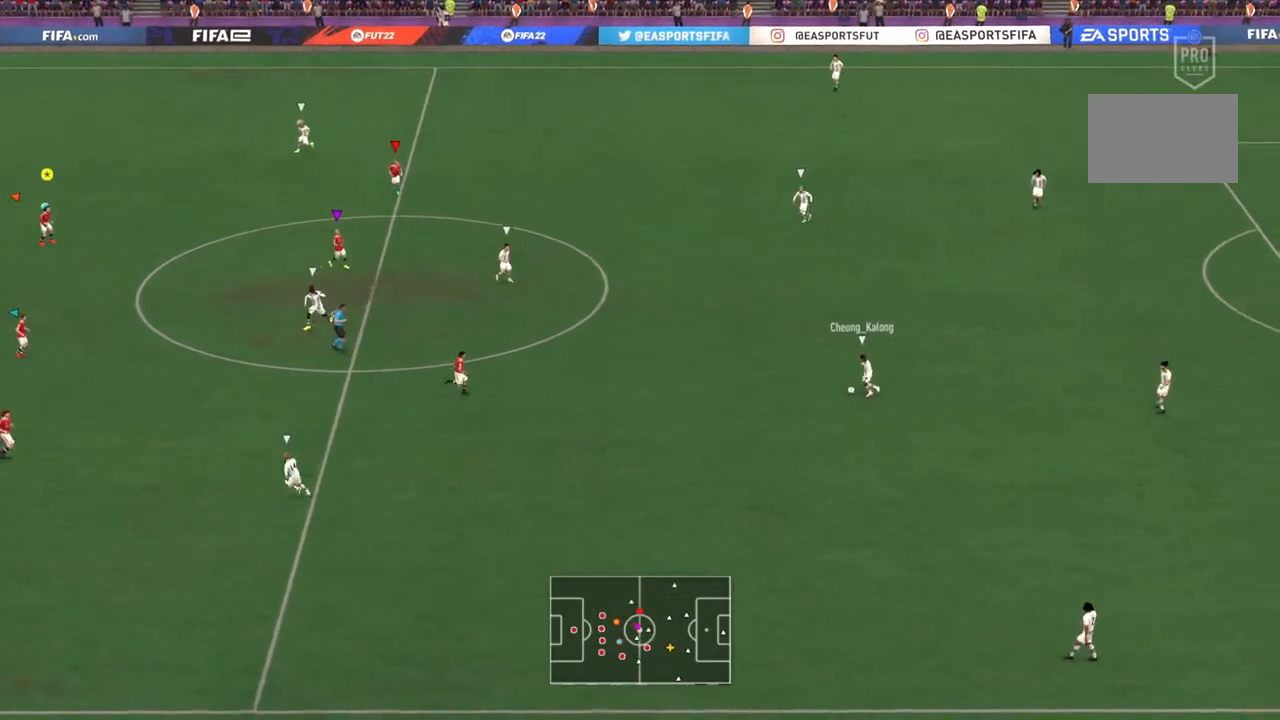
{"buttons": [], "left_stick": "center", "right_stick": "center", "events": []}
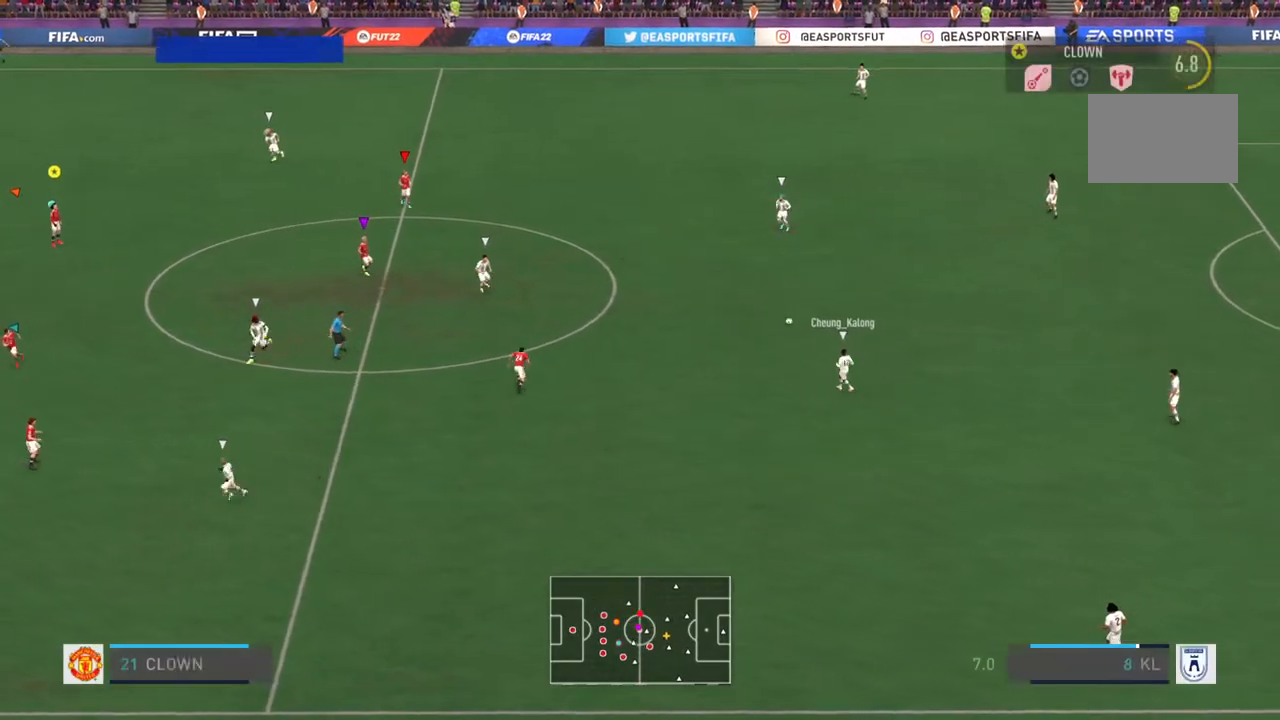
{"buttons": ["L2"], "left_stick": "up-right", "right_stick": "center", "events": [[233, "L2", "down"], [233, "left_stick", "up-right"]]}
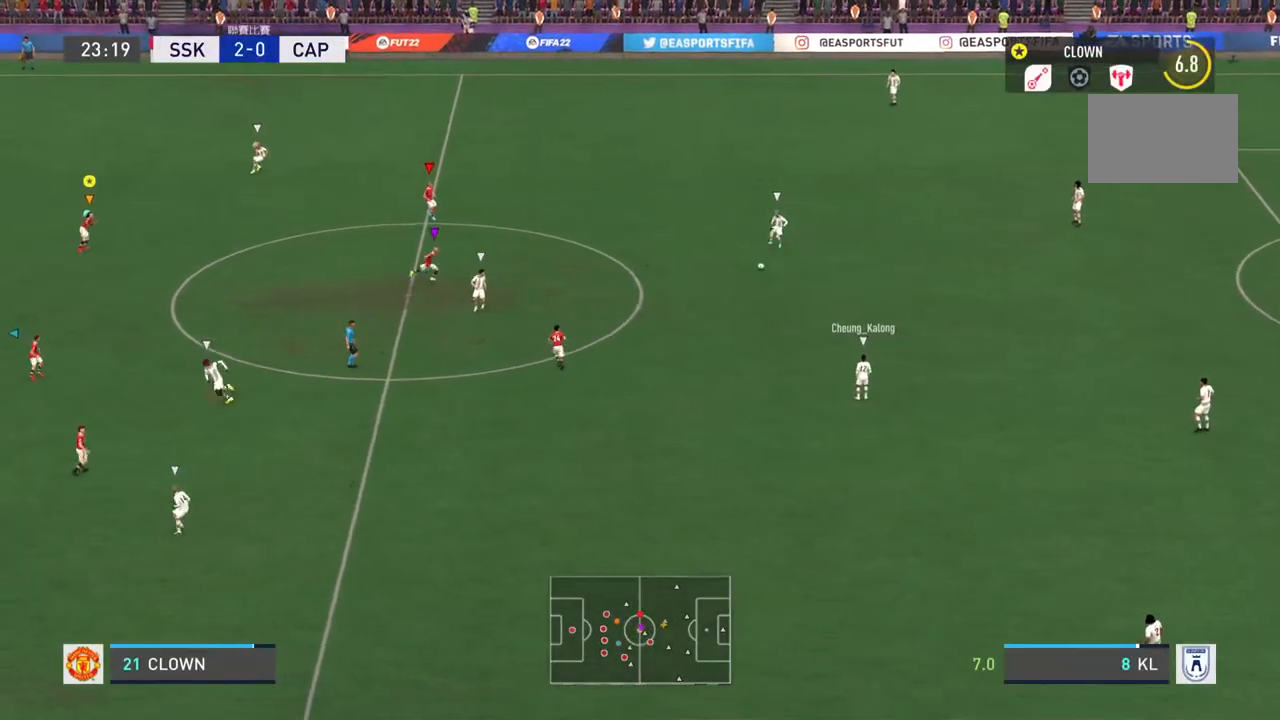
{"buttons": ["L2"], "left_stick": "up", "right_stick": "center", "events": [[217, "left_stick", "up"]]}
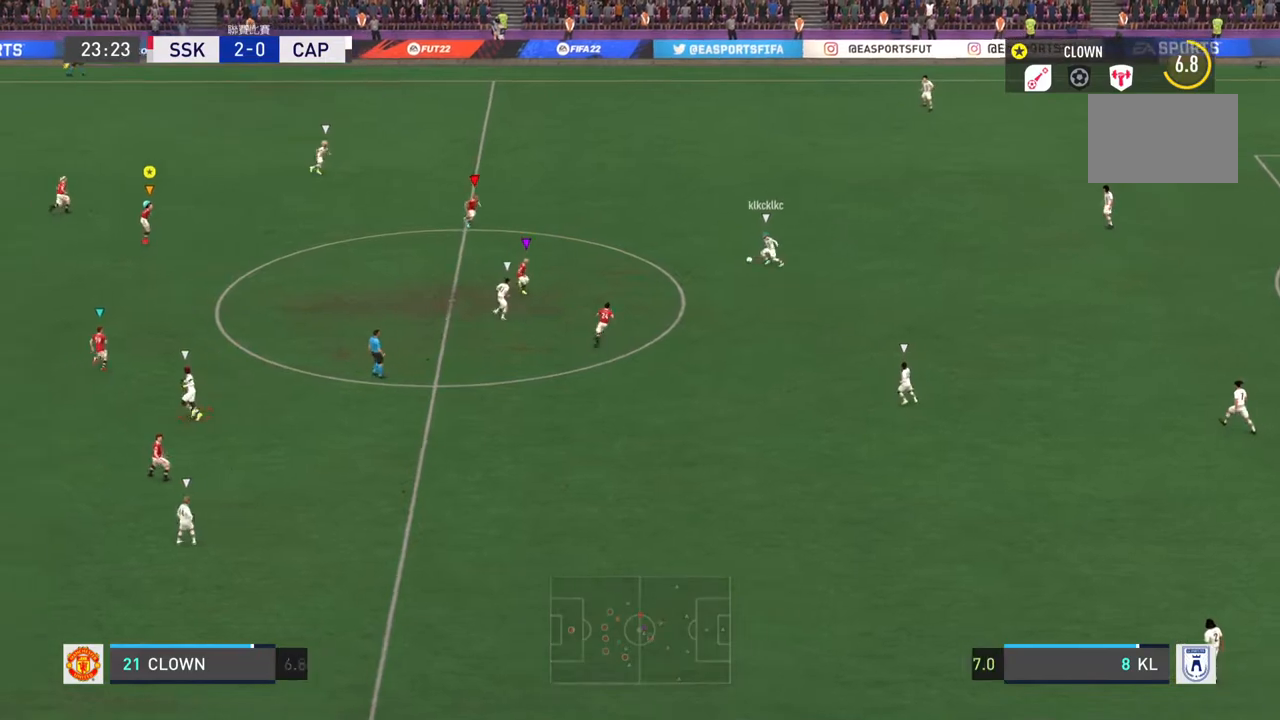
{"buttons": ["L2"], "left_stick": "up-left", "right_stick": "center", "events": [[417, "left_stick", "up-left"]]}
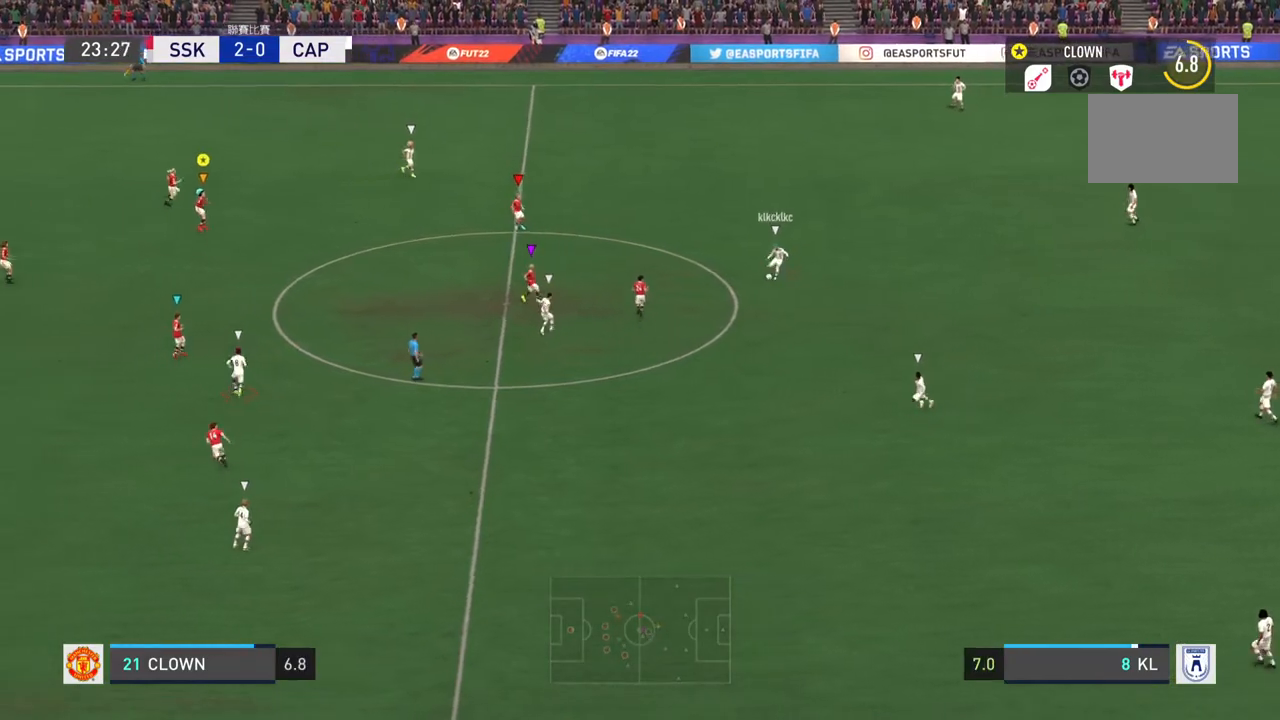
{"buttons": ["L2"], "left_stick": "down", "right_stick": "center", "events": [[67, "left_stick", "left"], [267, "left_stick", "down"]]}
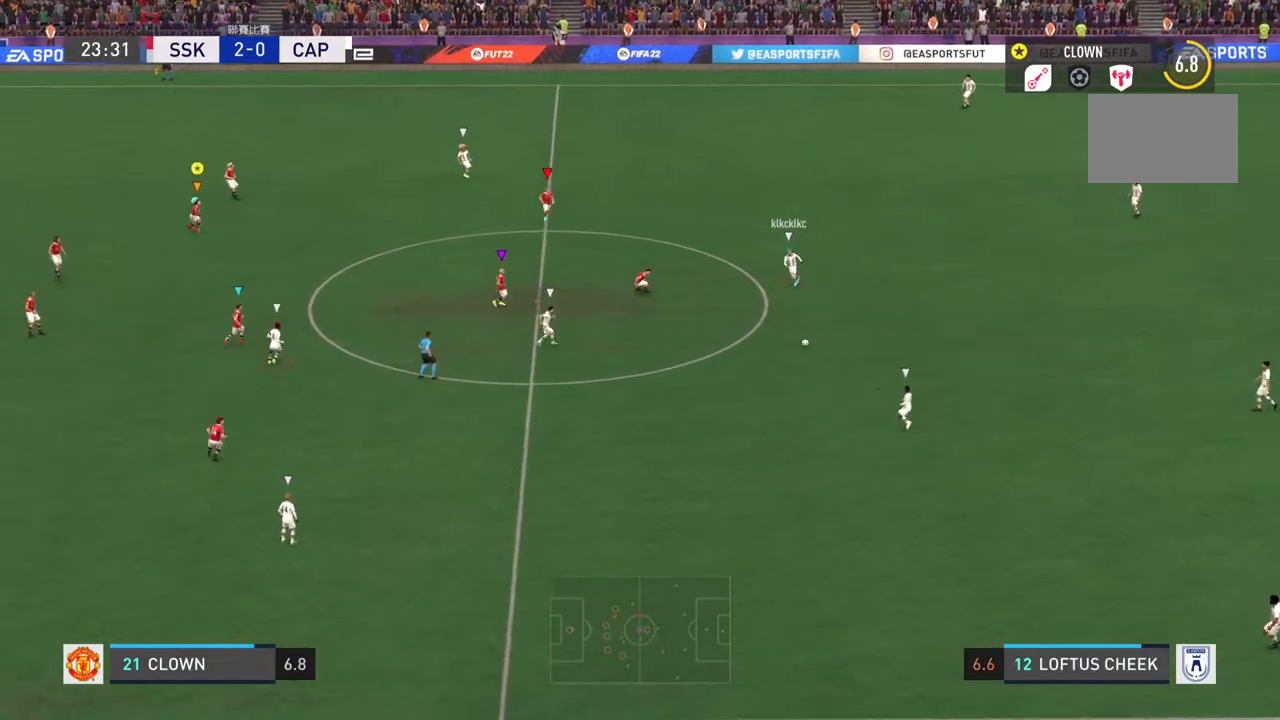
{"buttons": ["L2"], "left_stick": "down", "right_stick": "center", "events": []}
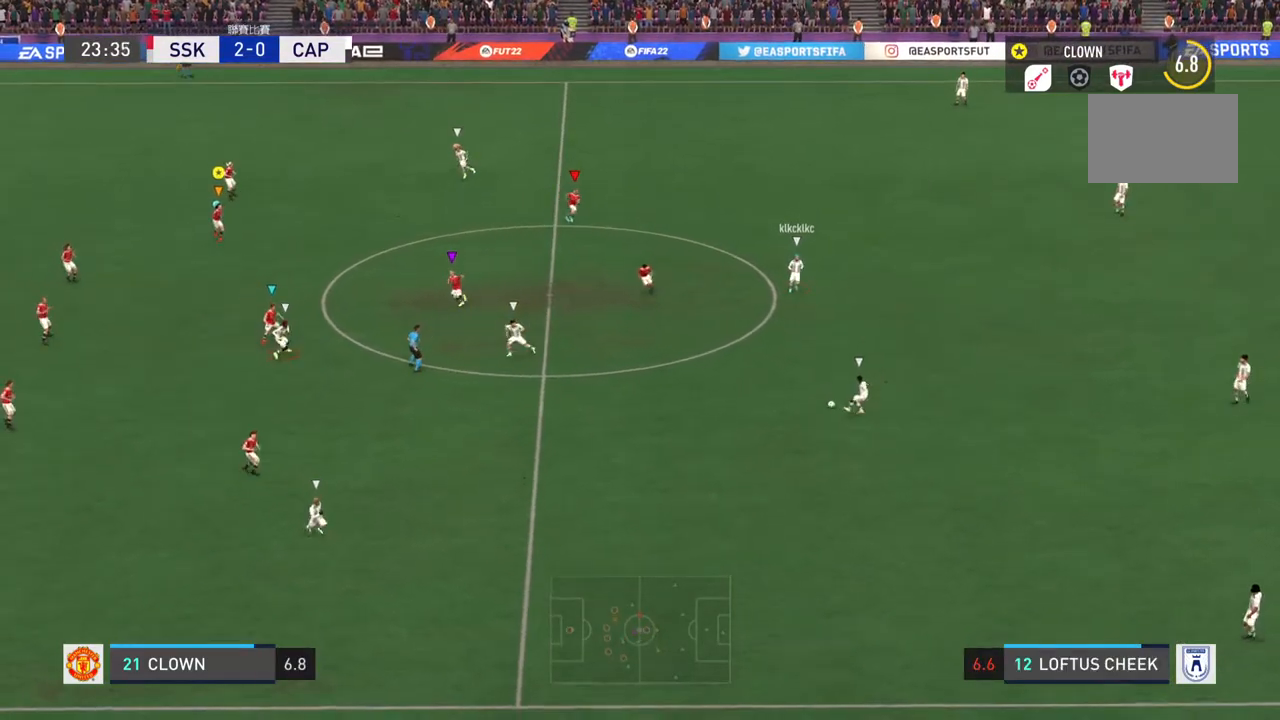
{"buttons": ["L2"], "left_stick": "down", "right_stick": "center", "events": []}
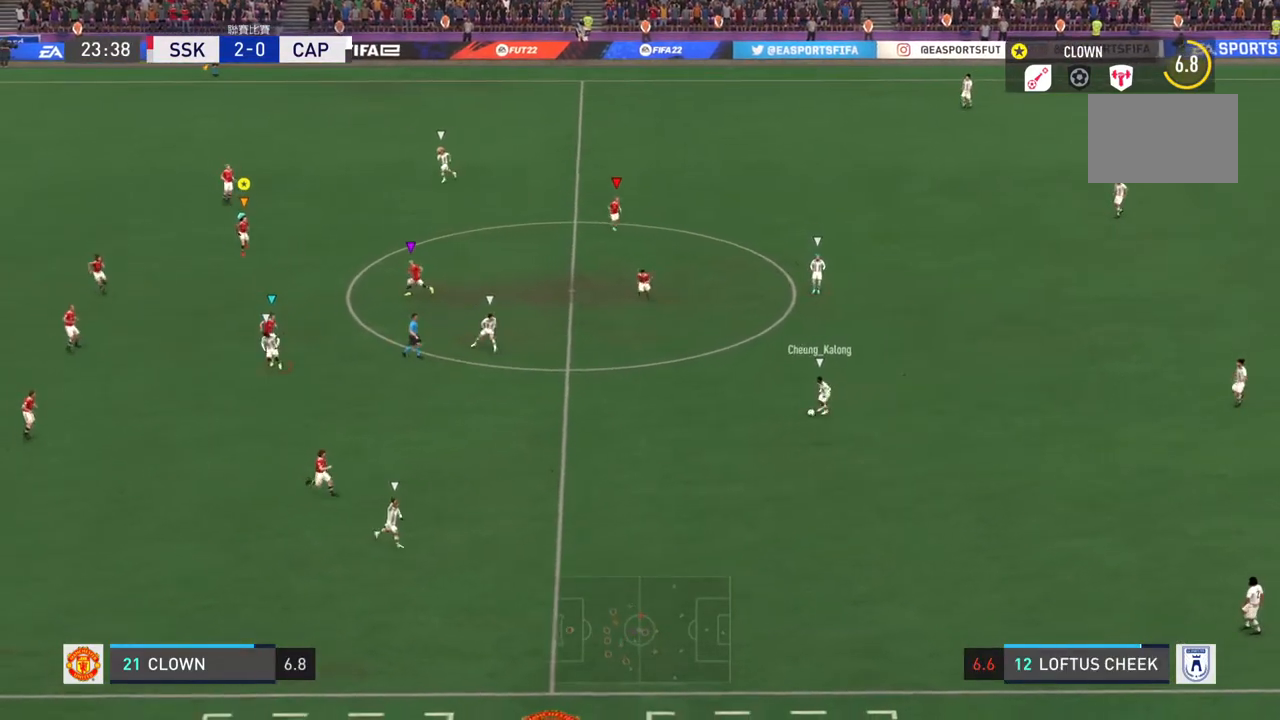
{"buttons": ["L2"], "left_stick": "down", "right_stick": "center", "events": []}
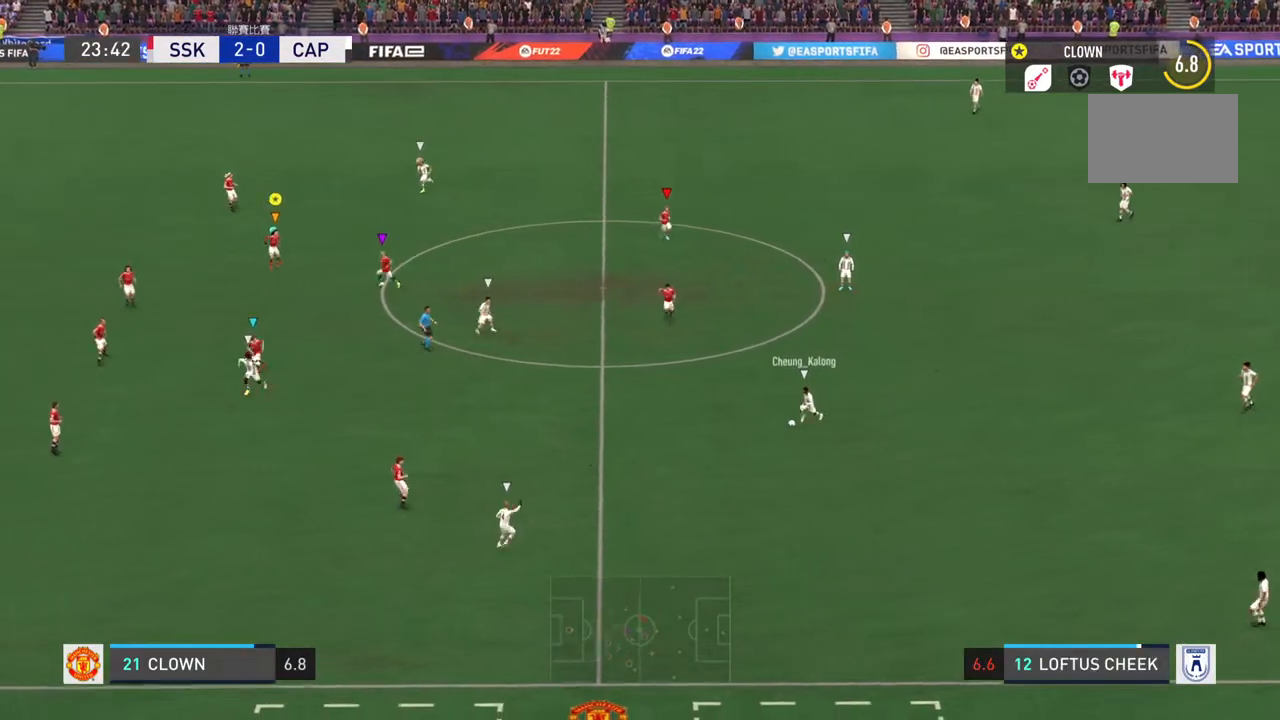
{"buttons": [], "left_stick": "center", "right_stick": "center", "events": [[167, "left_stick", "down-left"], [434, "L2", "up"], [468, "left_stick", "center"]]}
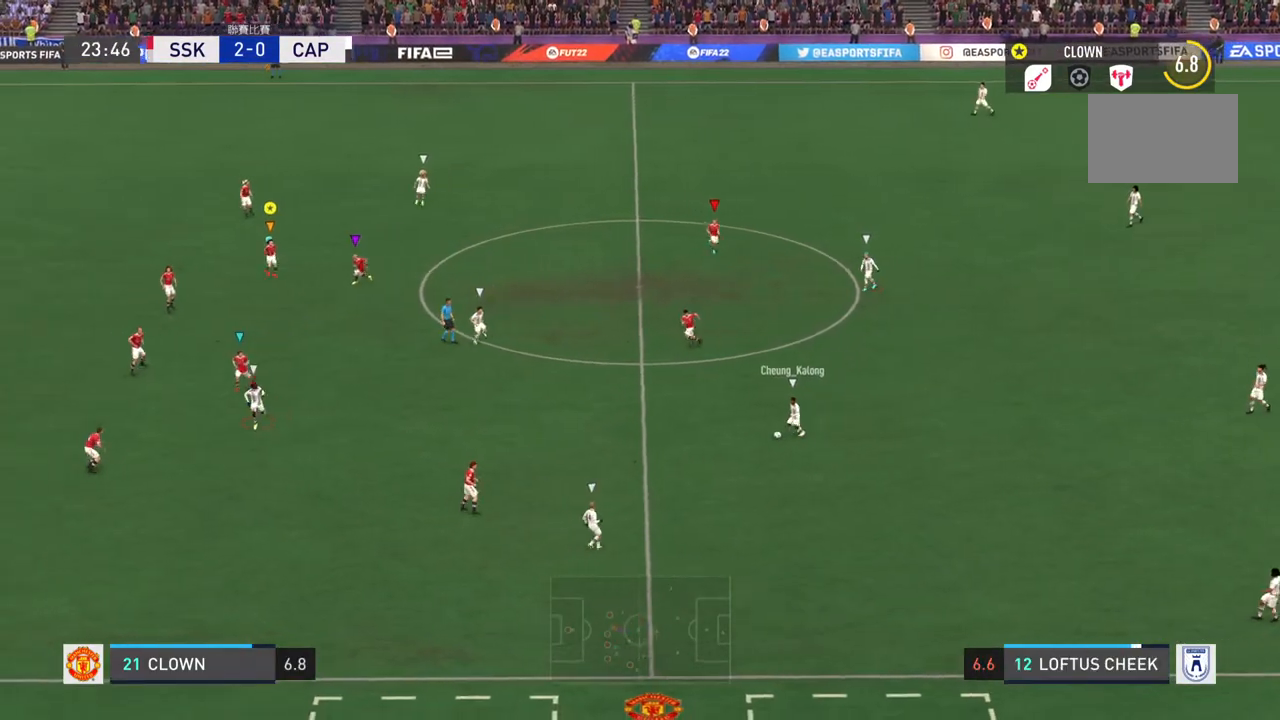
{"buttons": [], "left_stick": "down-left", "right_stick": "center", "events": [[200, "left_stick", "down-left"]]}
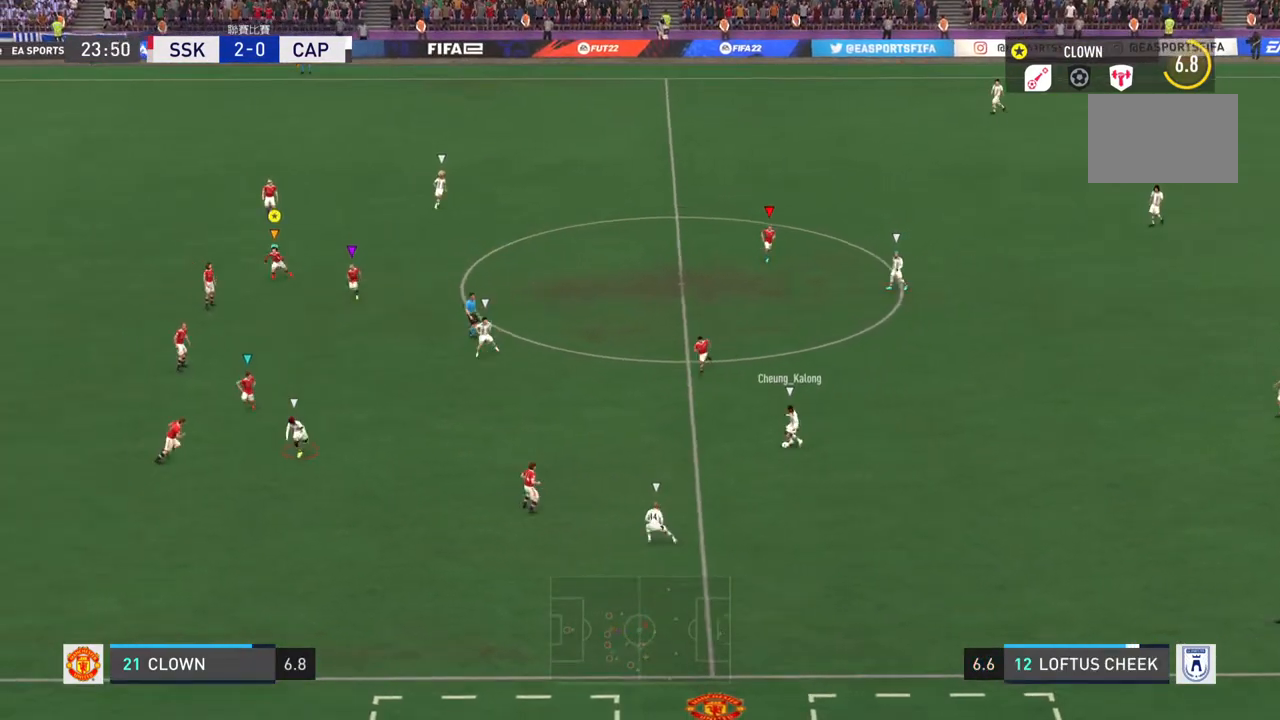
{"buttons": ["L2"], "left_stick": "down", "right_stick": "center", "events": [[301, "left_stick", "down"], [317, "L2", "down"]]}
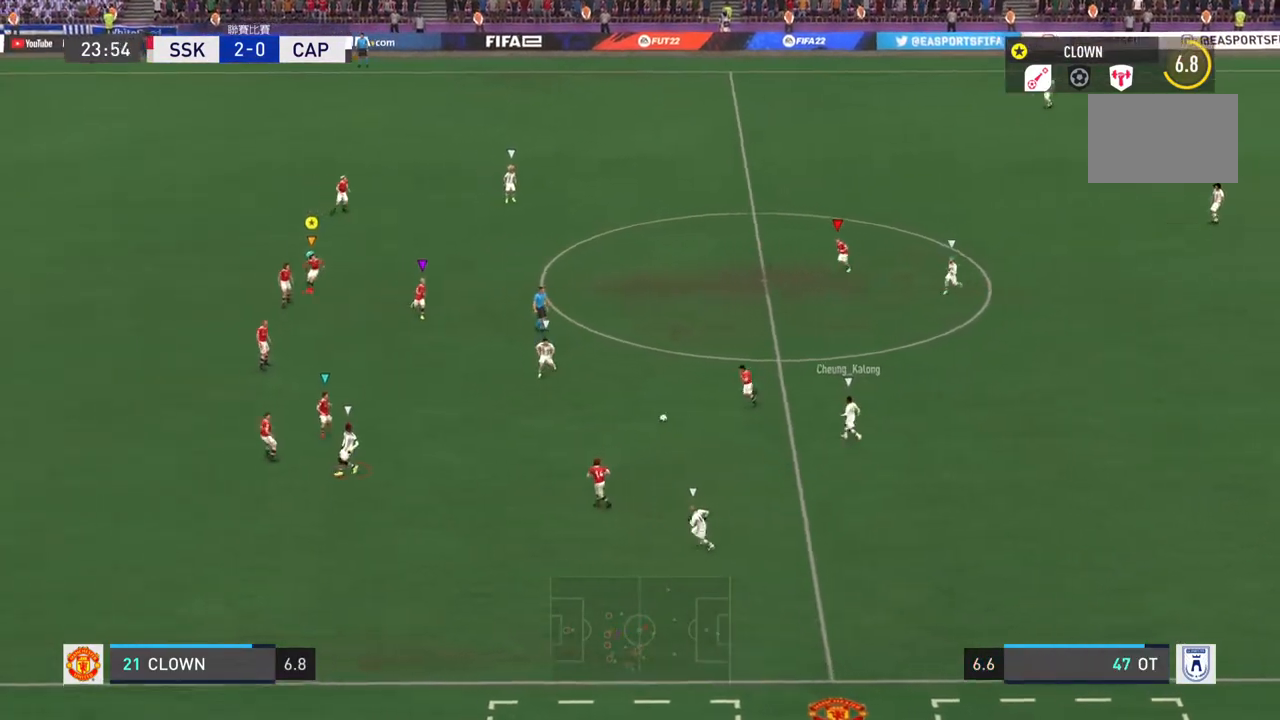
{"buttons": ["L2"], "left_stick": "right", "right_stick": "center", "events": [[284, "left_stick", "down-right"], [450, "left_stick", "right"]]}
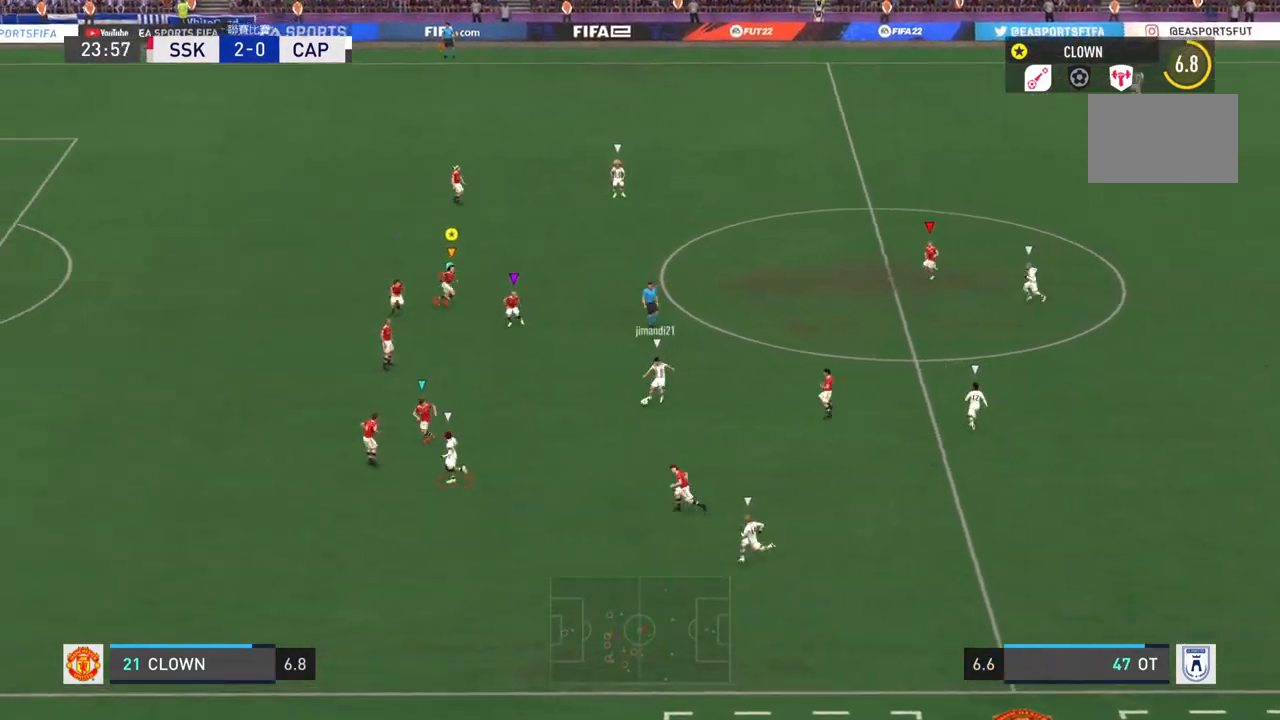
{"buttons": [], "left_stick": "up-left", "right_stick": "center", "events": [[17, "left_stick", "up-right"], [217, "left_stick", "up-left"], [384, "L2", "up"]]}
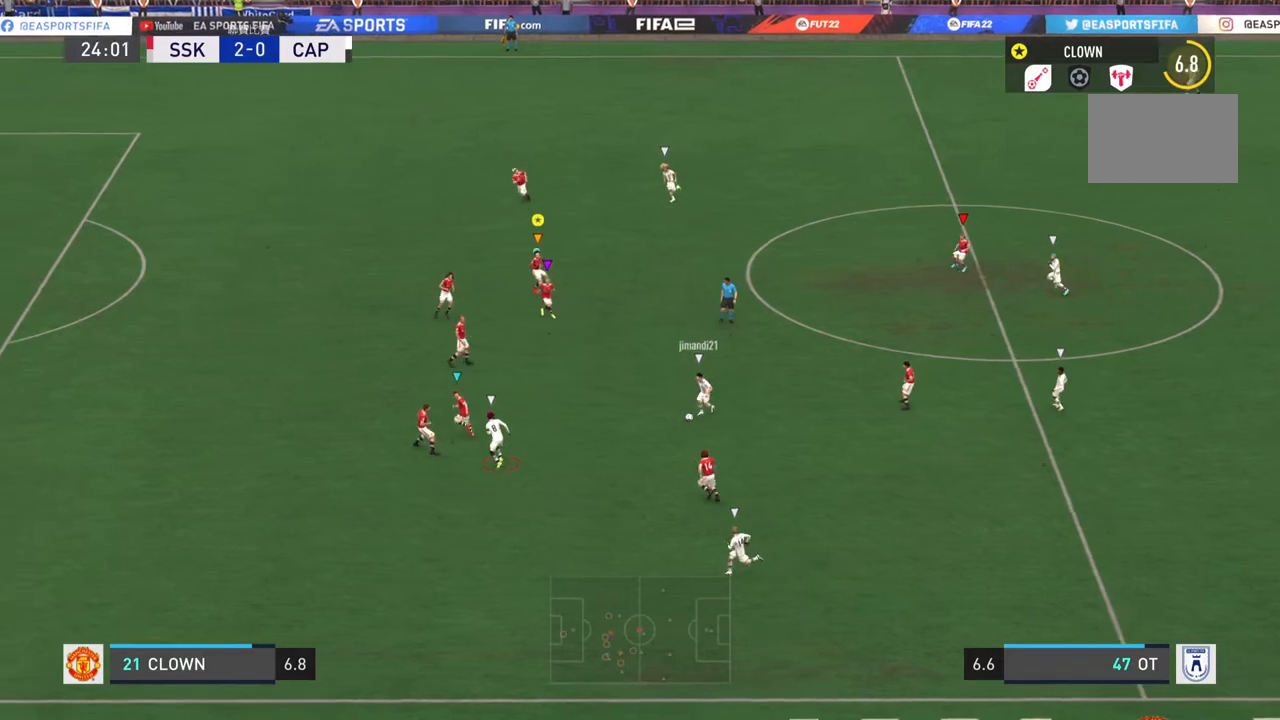
{"buttons": [], "left_stick": "left", "right_stick": "center", "events": [[117, "left_stick", "left"]]}
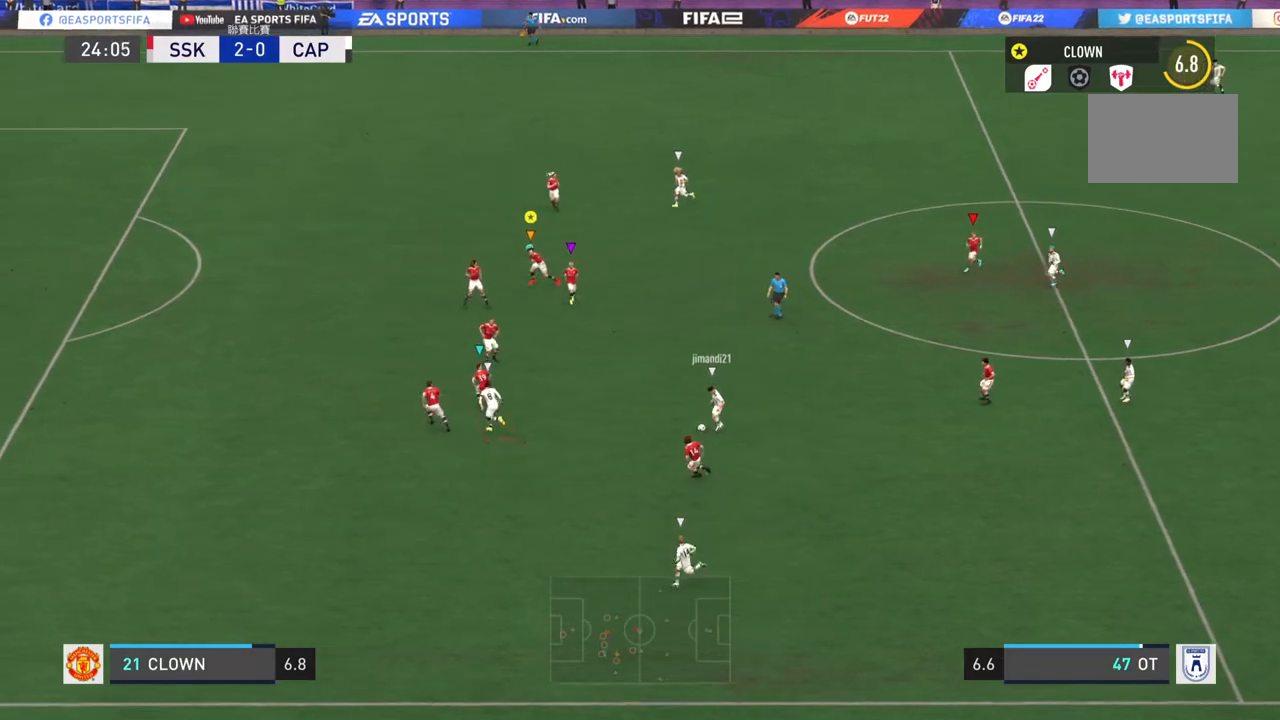
{"buttons": [], "left_stick": "left", "right_stick": "center", "events": []}